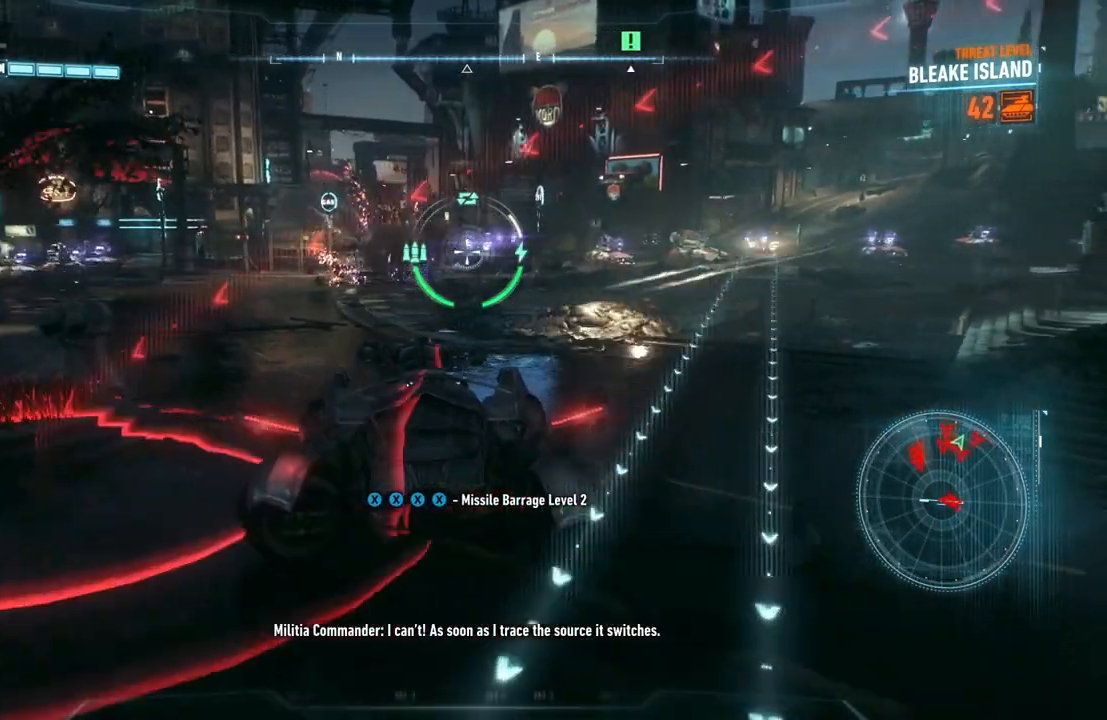
Gameplay with a controller (Xbox layout); each line is a JSON object with the inputs held at the frame after it. "events" lists button and stick changes between this image and that frame as [ms after this image, input, new state], when the widget could be followed in between.
{"buttons": ["L2"], "left_stick": "up-right", "right_stick": "center", "events": [[67, "left_stick", "center"], [150, "left_stick", "right"], [267, "left_stick", "up-right"]]}
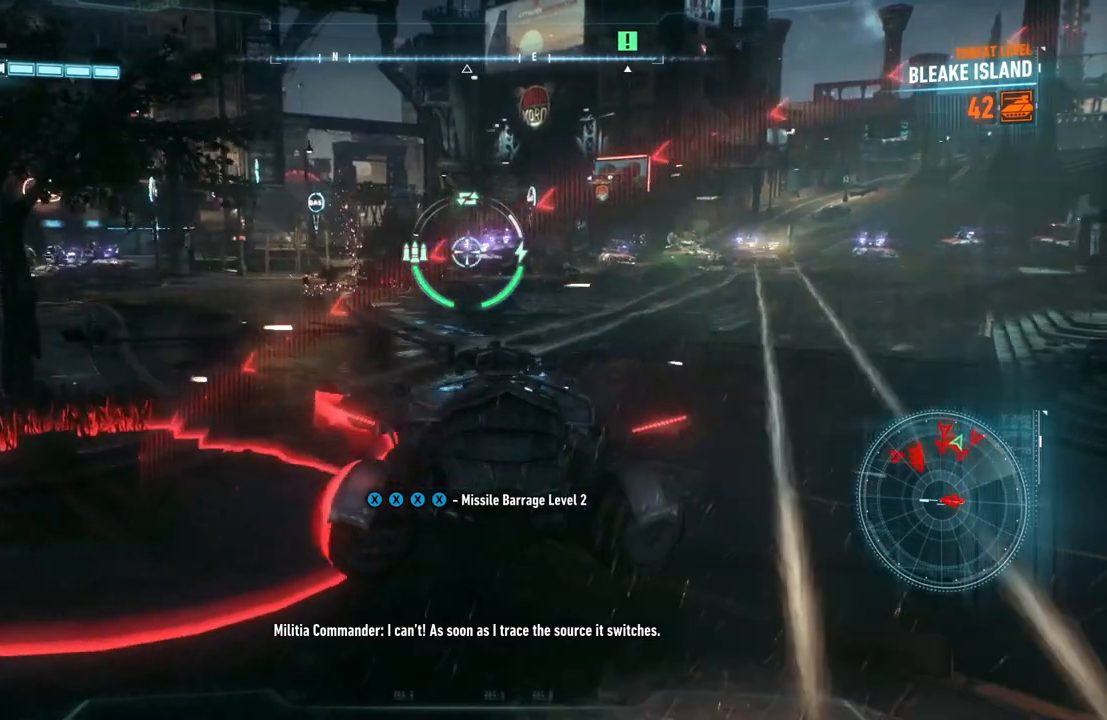
{"buttons": ["L2", "R2"], "left_stick": "up", "right_stick": "center", "events": [[167, "R2", "down"], [200, "right_stick", "up-left"], [317, "R2", "up"], [367, "R2", "down"], [400, "right_stick", "center"], [467, "left_stick", "up"]]}
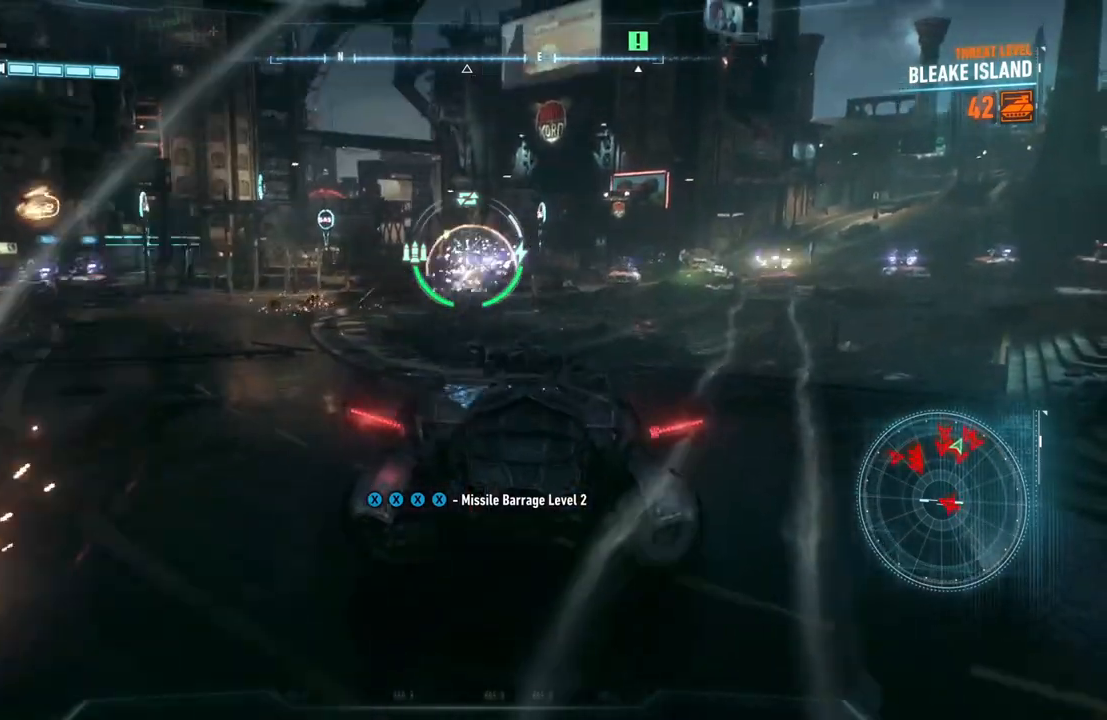
{"buttons": ["L2"], "left_stick": "up-left", "right_stick": "right", "events": [[17, "R2", "up"], [100, "left_stick", "up-left"], [500, "right_stick", "right"]]}
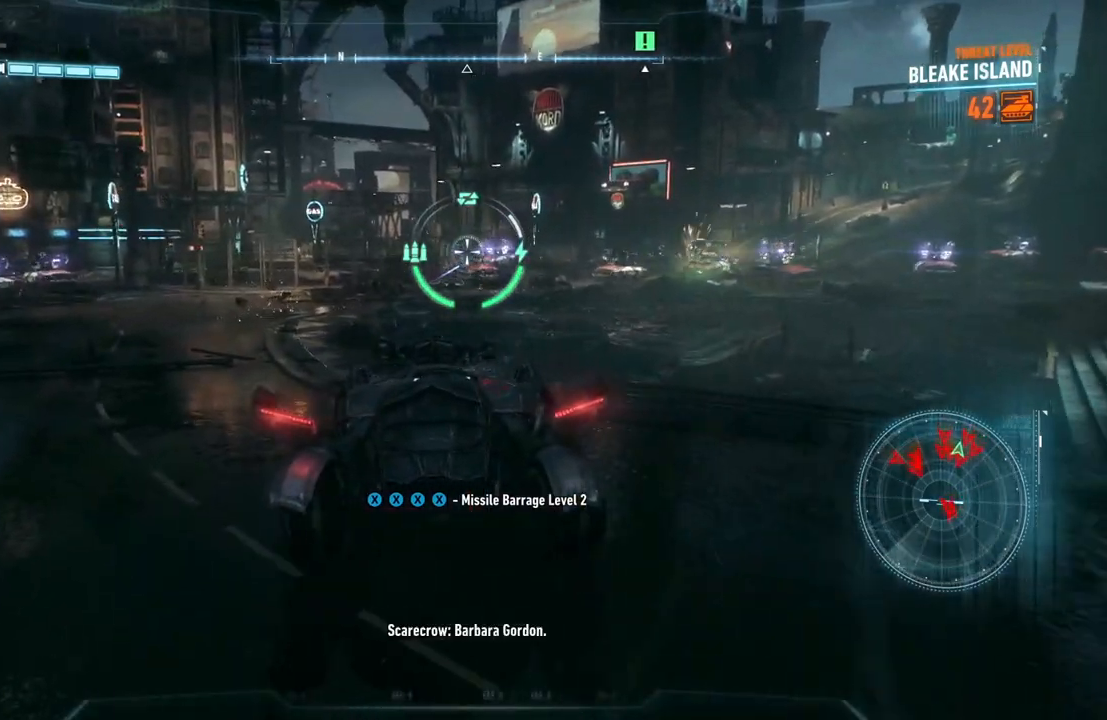
{"buttons": ["L2"], "left_stick": "up", "right_stick": "center", "events": [[100, "right_stick", "center"], [183, "left_stick", "up"]]}
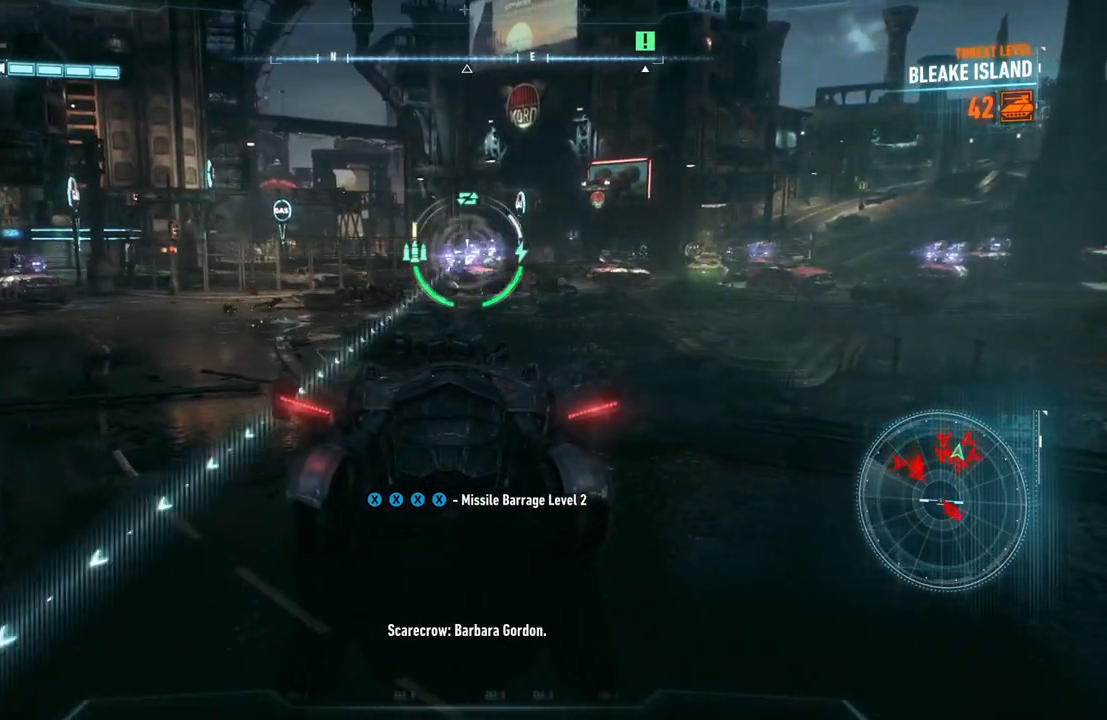
{"buttons": ["L2", "R2"], "left_stick": "right", "right_stick": "center", "events": [[217, "R2", "down"], [250, "left_stick", "up-left"], [367, "R2", "up"], [400, "left_stick", "right"], [450, "R2", "down"]]}
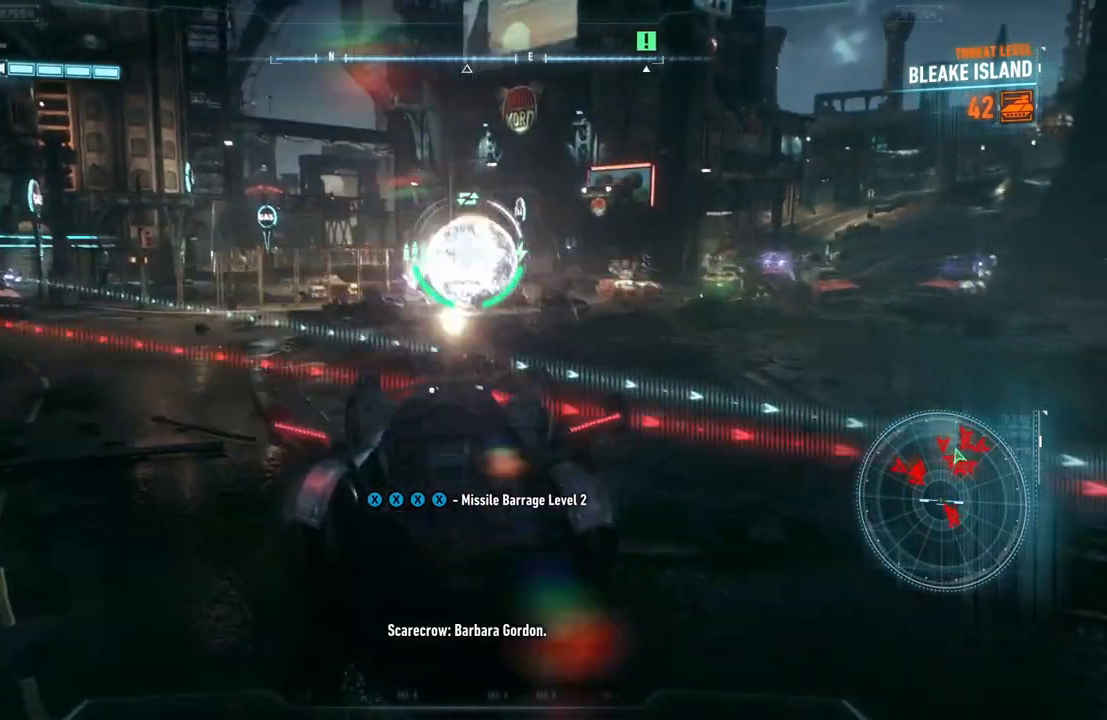
{"buttons": ["L2"], "left_stick": "down", "right_stick": "center", "events": [[67, "R2", "up"], [267, "left_stick", "down"]]}
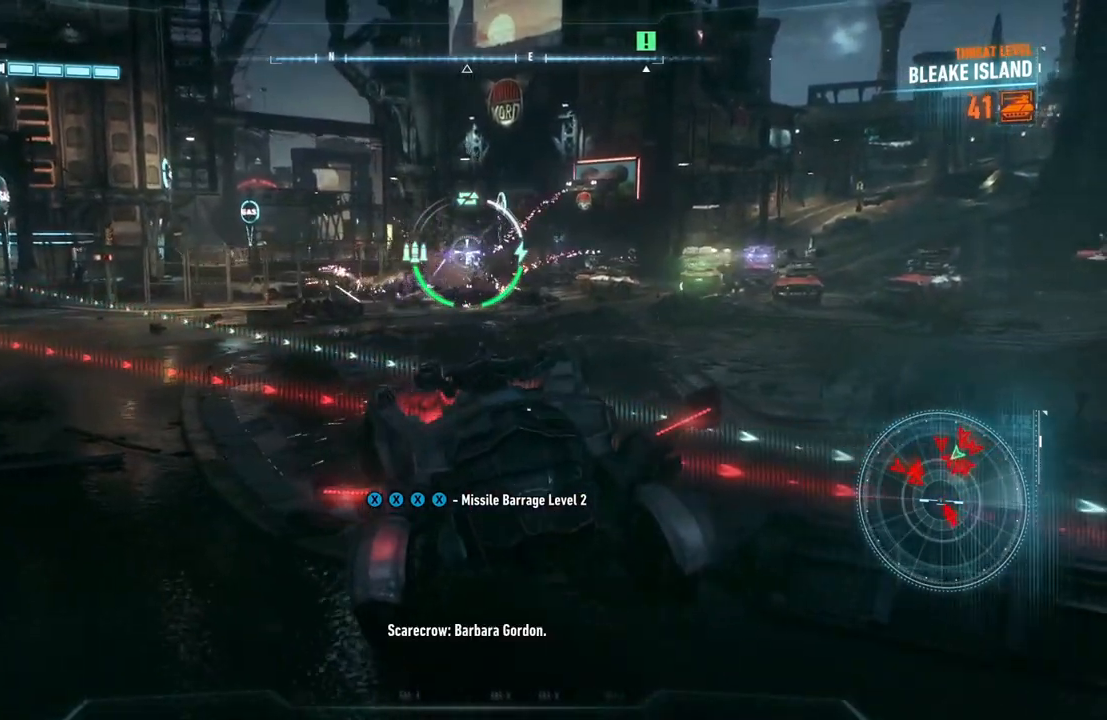
{"buttons": ["L2"], "left_stick": "center", "right_stick": "center", "events": [[233, "left_stick", "center"], [417, "right_stick", "left"], [483, "right_stick", "center"]]}
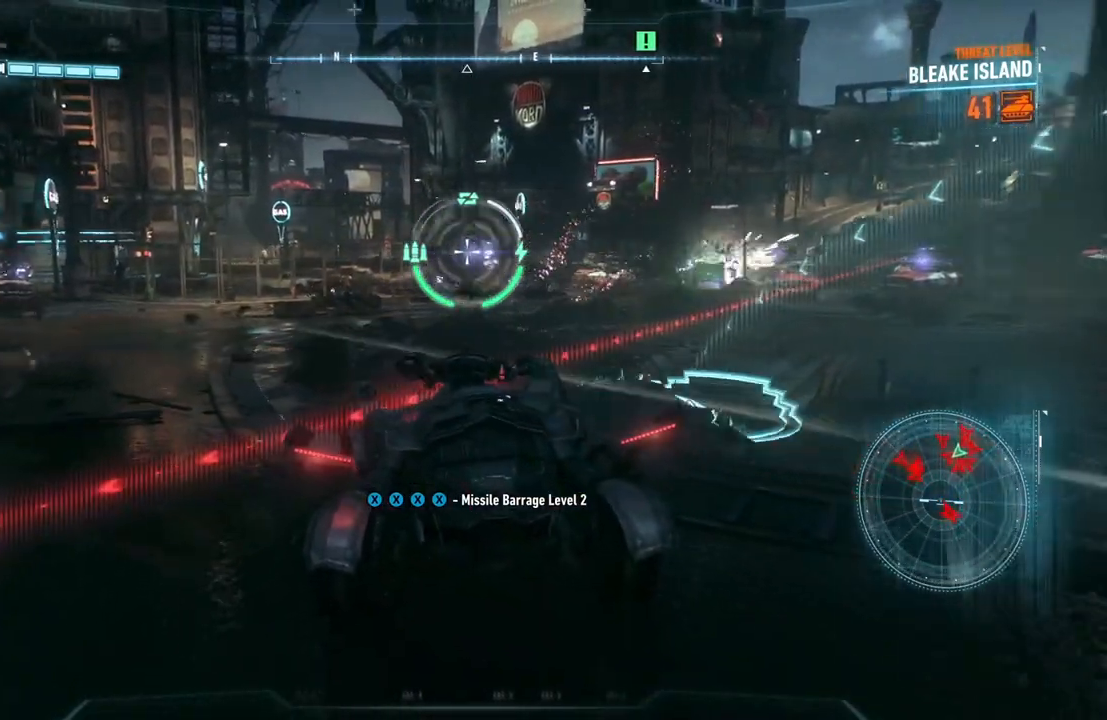
{"buttons": ["L2"], "left_stick": "down", "right_stick": "center", "events": [[17, "left_stick", "down"], [100, "R2", "down"], [250, "R2", "up"]]}
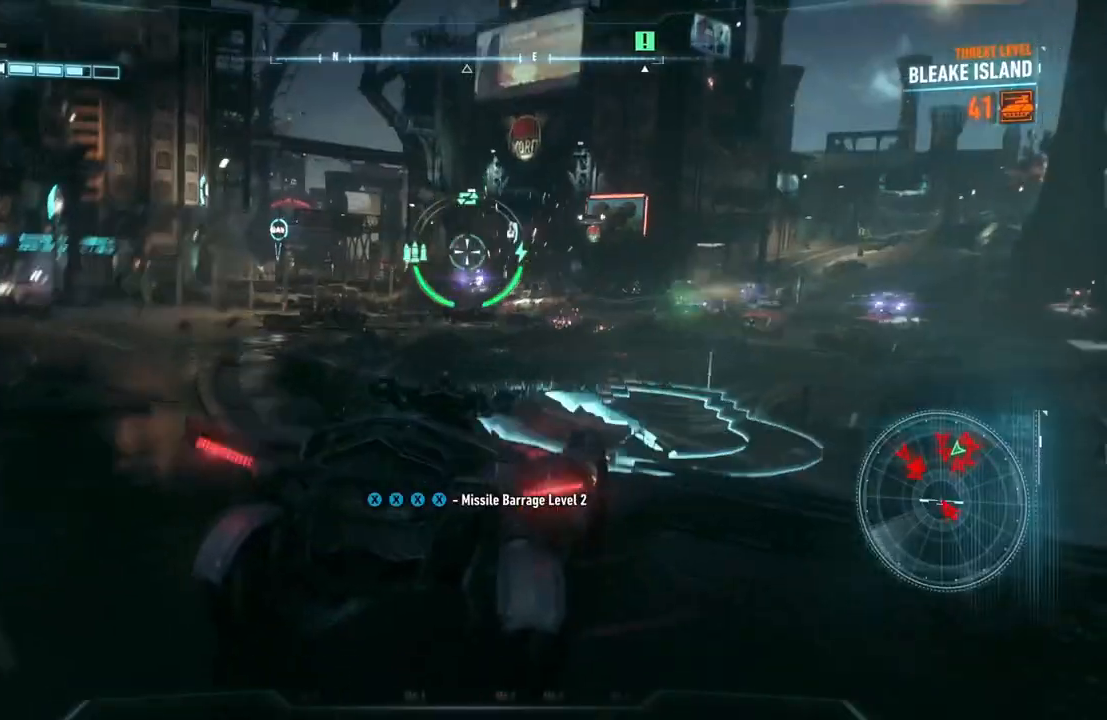
{"buttons": ["L2"], "left_stick": "left", "right_stick": "up-left", "events": [[233, "left_stick", "down-right"], [283, "right_stick", "up-right"], [383, "right_stick", "center"], [417, "left_stick", "center"], [467, "right_stick", "up-left"], [483, "left_stick", "left"]]}
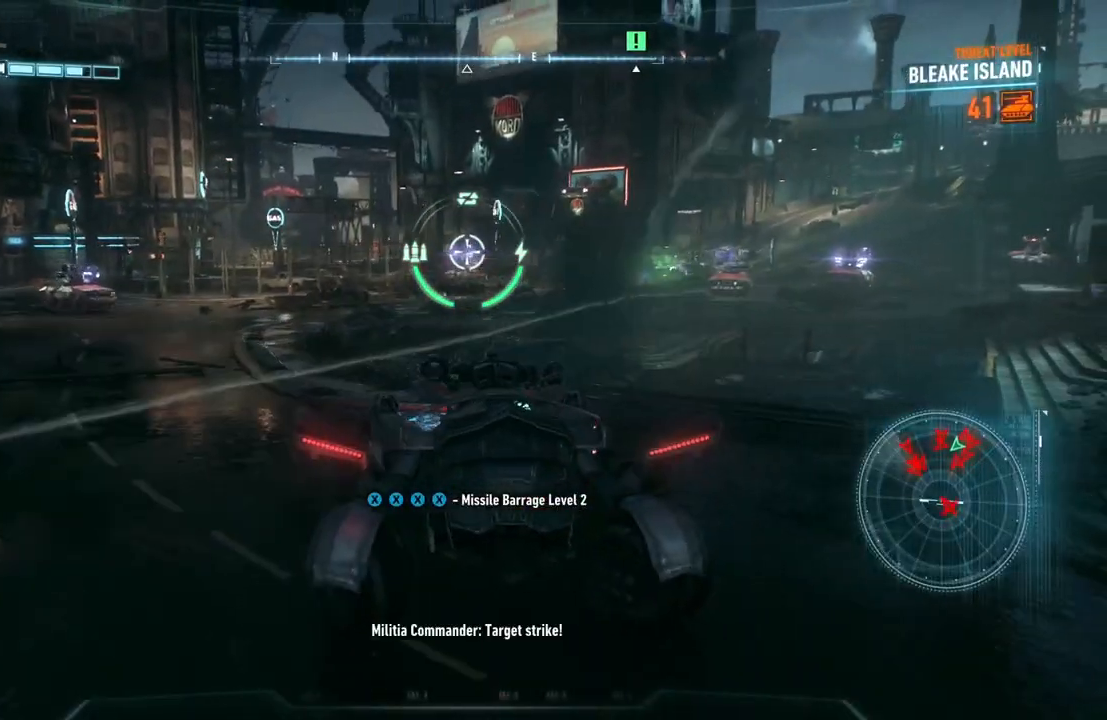
{"buttons": ["L2"], "left_stick": "up-left", "right_stick": "left", "events": [[50, "R2", "down"], [50, "right_stick", "center"], [67, "left_stick", "up"], [200, "R2", "up"], [267, "R2", "down"], [317, "left_stick", "up-left"], [433, "R2", "up"], [433, "right_stick", "left"]]}
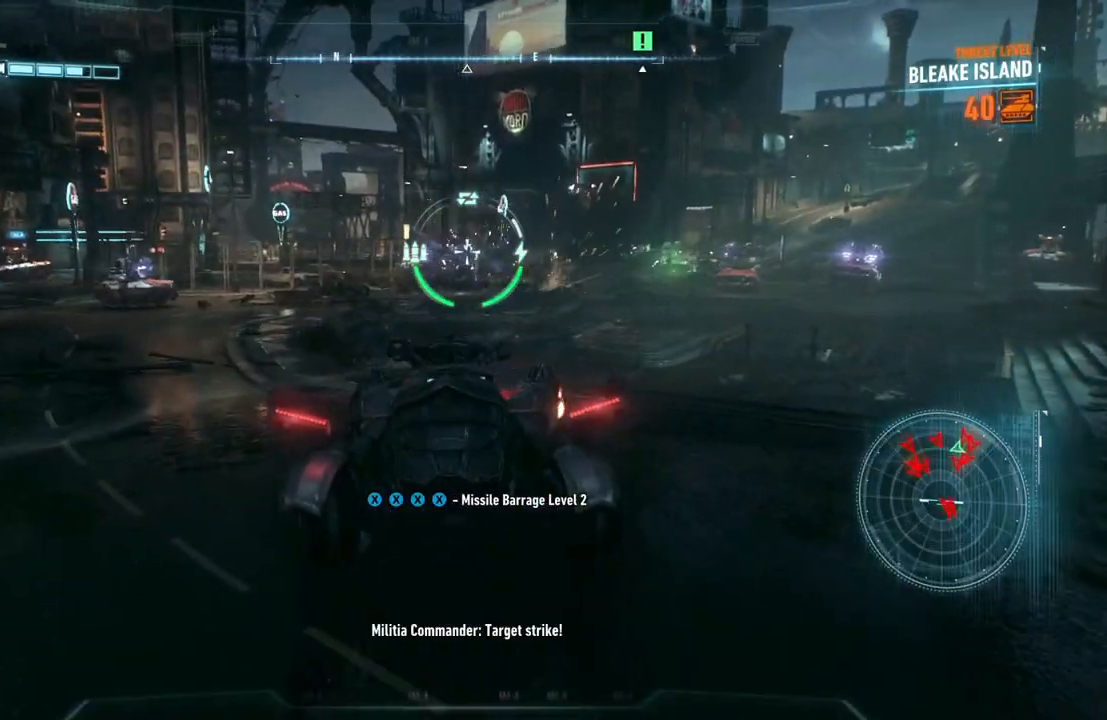
{"buttons": ["L2"], "left_stick": "up-left", "right_stick": "down-right", "events": [[200, "right_stick", "center"], [400, "right_stick", "down-right"]]}
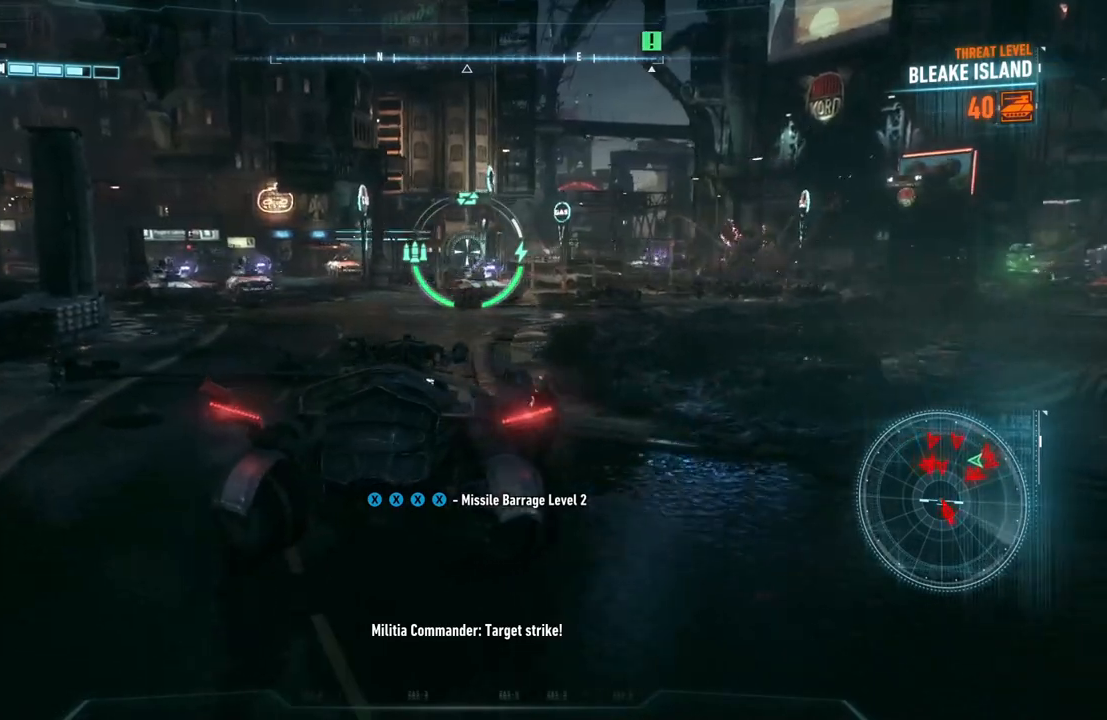
{"buttons": ["L2"], "left_stick": "up", "right_stick": "left", "events": [[383, "right_stick", "left"], [500, "left_stick", "up"]]}
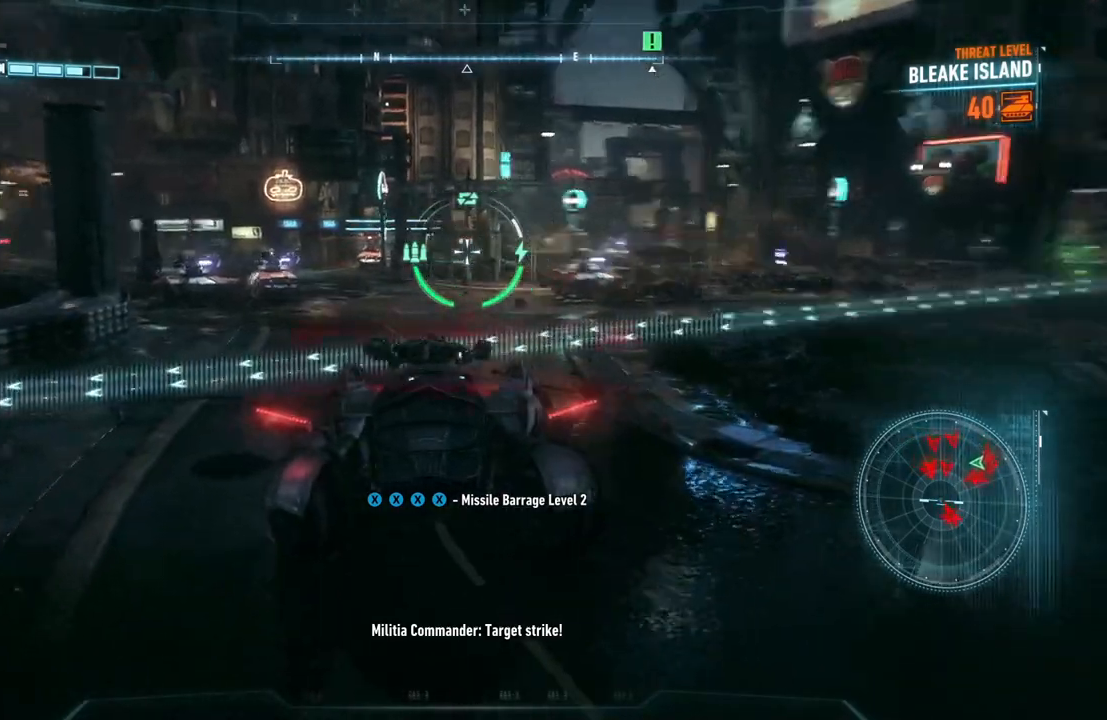
{"buttons": ["L2"], "left_stick": "down", "right_stick": "center", "events": [[133, "right_stick", "center"], [233, "left_stick", "right"], [300, "left_stick", "down"]]}
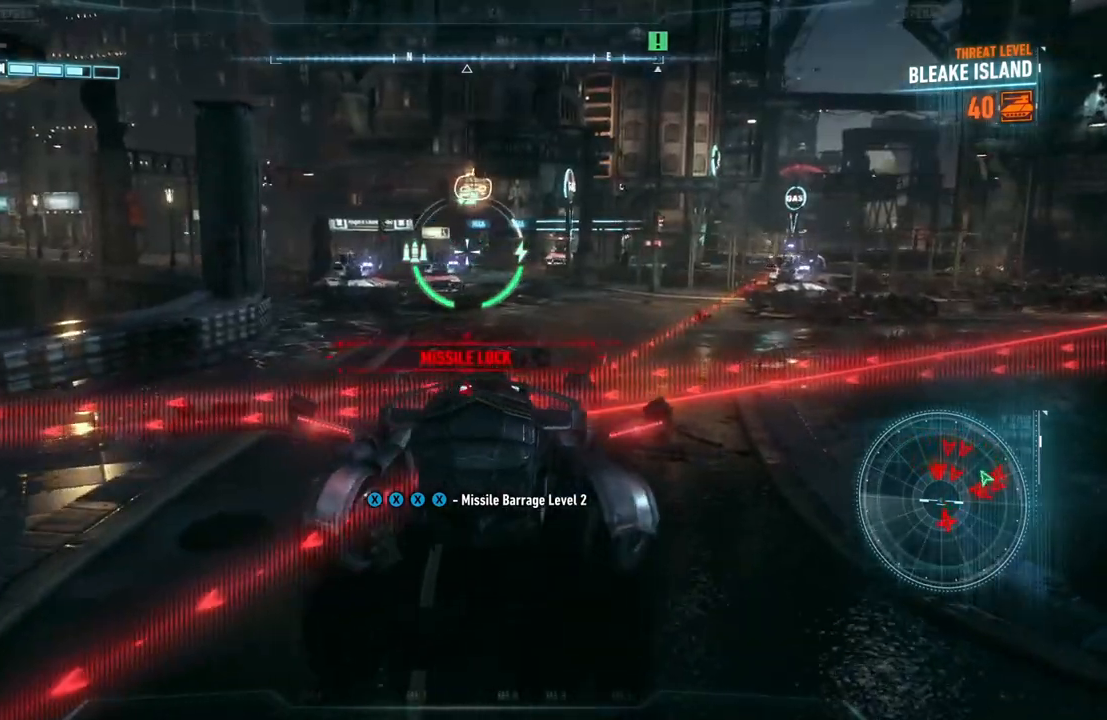
{"buttons": ["L2", "R2"], "left_stick": "down", "right_stick": "center", "events": [[33, "right_stick", "down-left"], [383, "R2", "down"], [383, "right_stick", "center"]]}
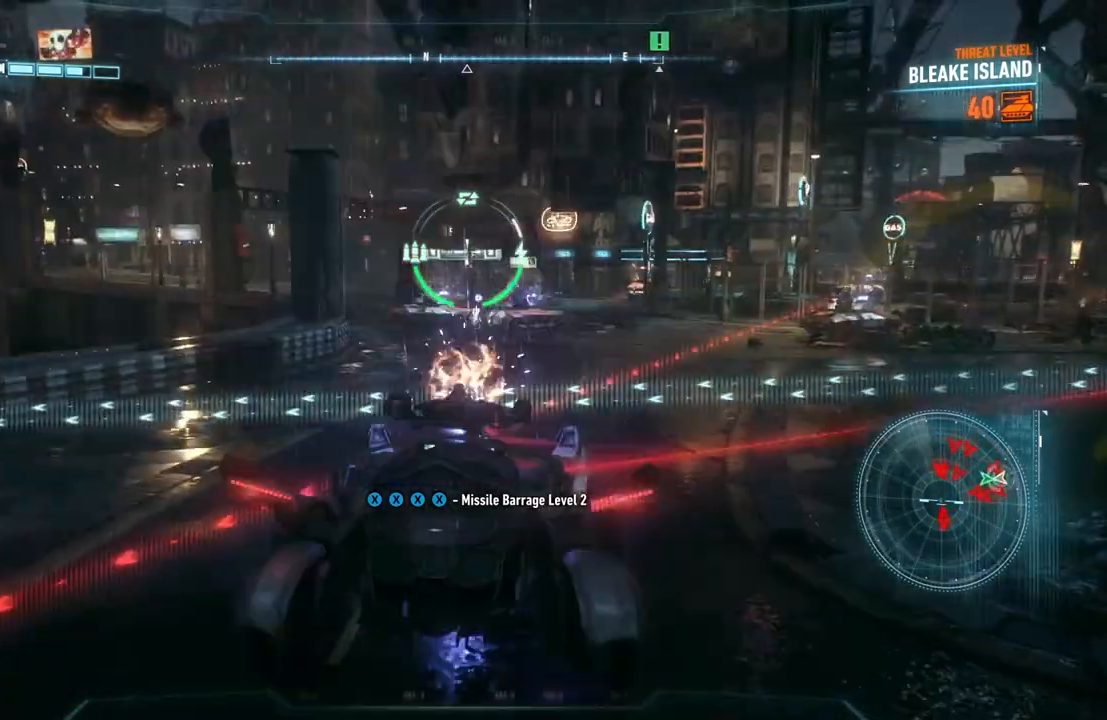
{"buttons": ["L2"], "left_stick": "down-right", "right_stick": "up-right", "events": [[33, "R2", "up"], [150, "right_stick", "right"], [333, "left_stick", "down-right"], [483, "right_stick", "up-right"]]}
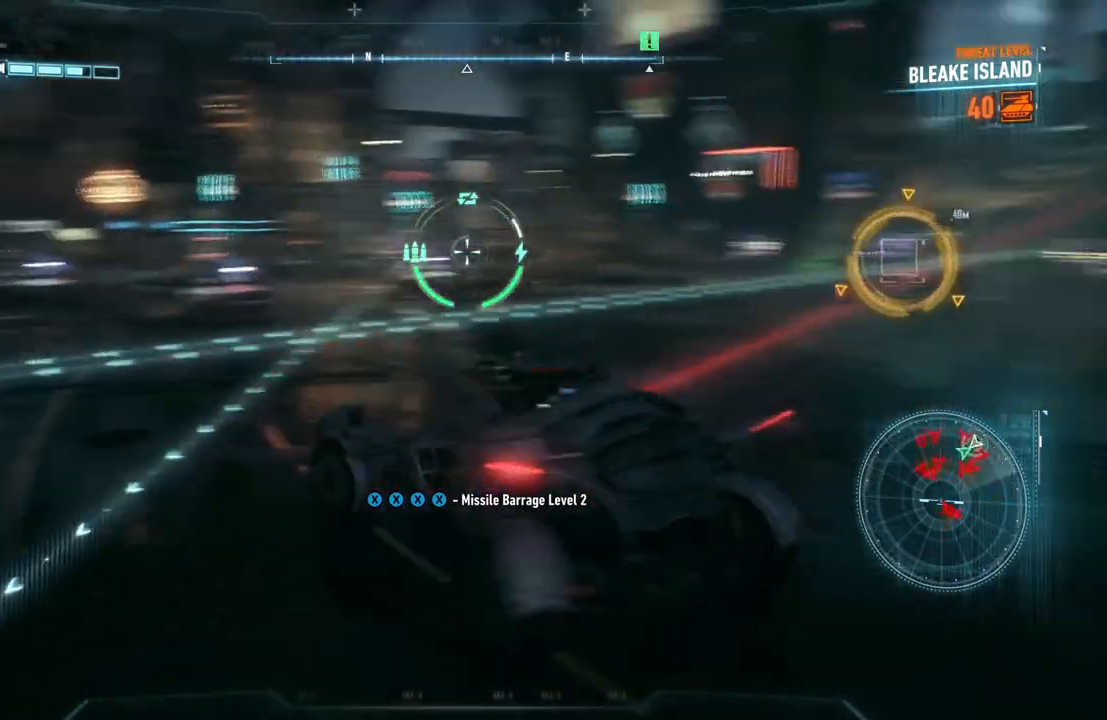
{"buttons": ["L2"], "left_stick": "right", "right_stick": "down-left", "events": [[67, "left_stick", "right"], [250, "right_stick", "center"], [350, "right_stick", "left"], [433, "right_stick", "down-left"]]}
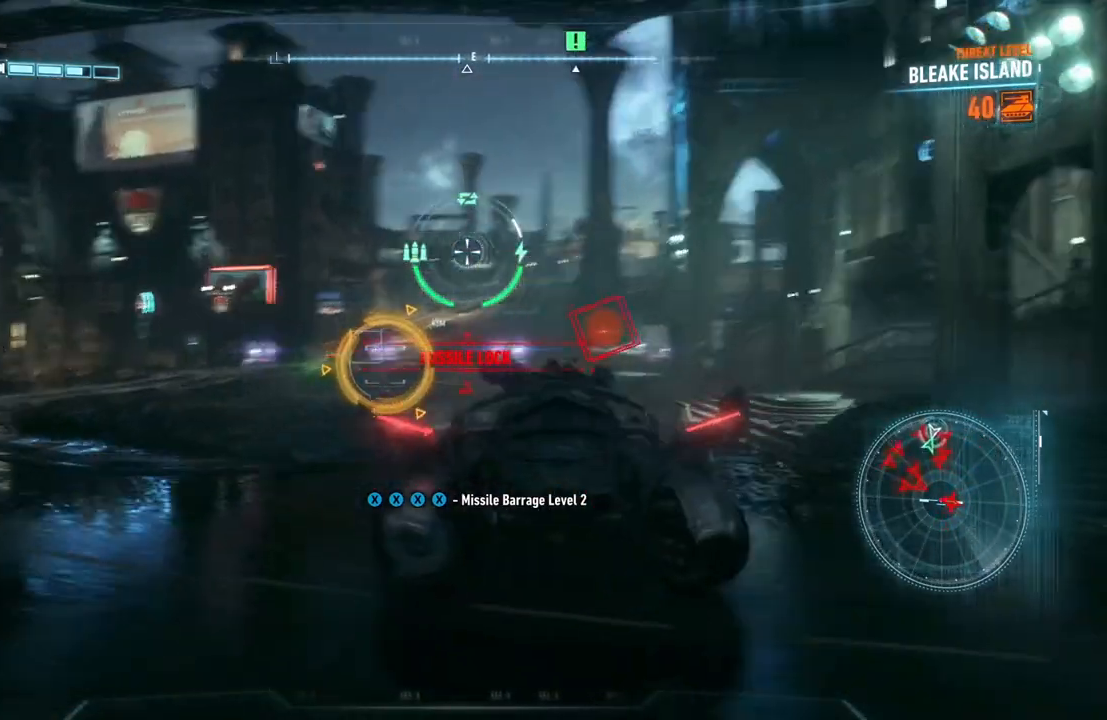
{"buttons": ["L2", "R1"], "left_stick": "up-left", "right_stick": "center", "events": [[50, "left_stick", "up-right"], [67, "right_stick", "center"], [150, "right_stick", "down-right"], [233, "right_stick", "right"], [350, "right_stick", "down-right"], [367, "R1", "down"], [367, "left_stick", "up-left"], [450, "right_stick", "center"]]}
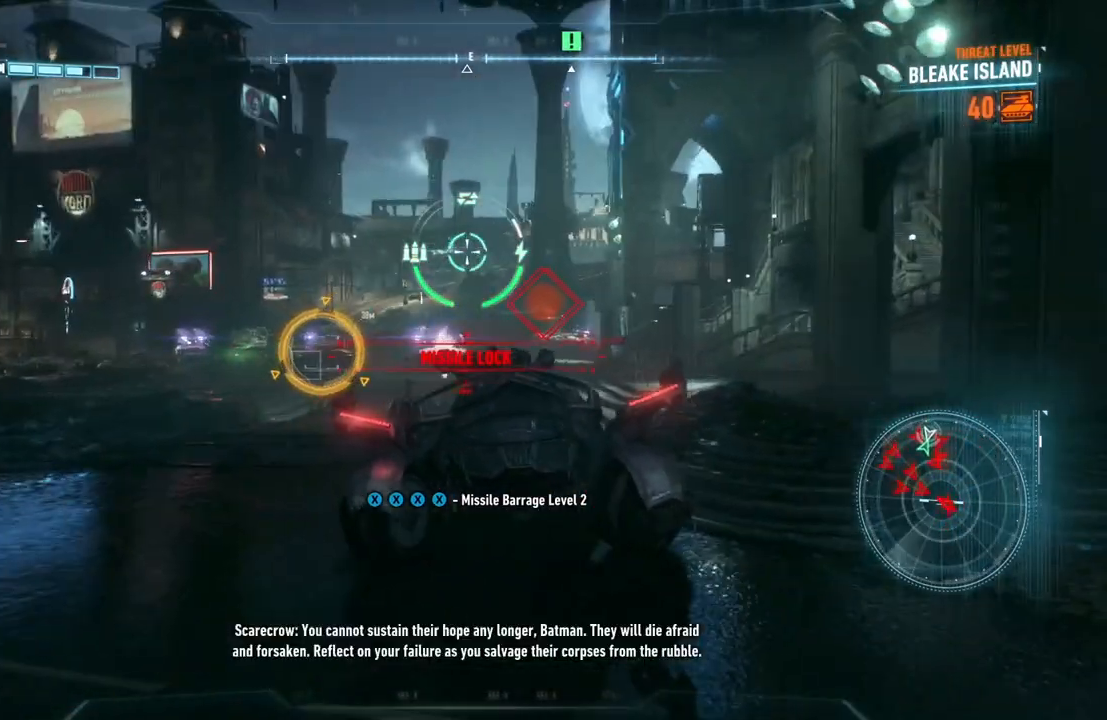
{"buttons": ["L2"], "left_stick": "up", "right_stick": "down-left", "events": [[17, "right_stick", "down"], [117, "left_stick", "up"], [200, "right_stick", "right"], [300, "right_stick", "center"], [417, "right_stick", "down-left"], [500, "R1", "up"]]}
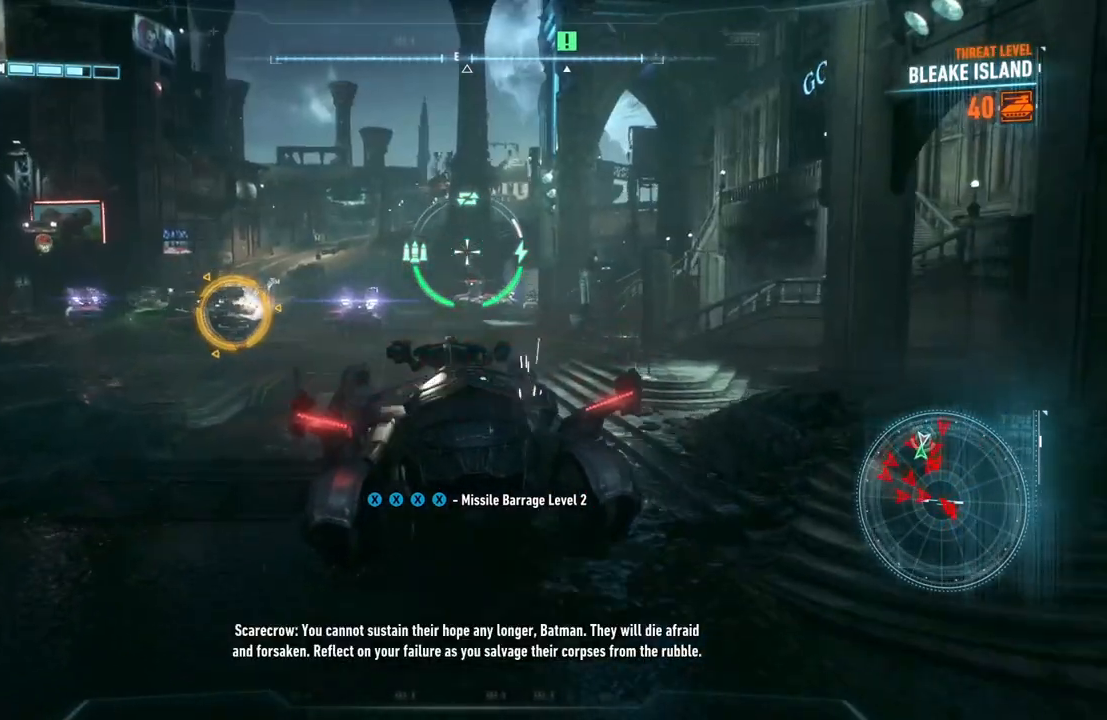
{"buttons": ["L2", "R2"], "left_stick": "up", "right_stick": "down-left", "events": [[200, "right_stick", "center"], [300, "left_stick", "up-left"], [350, "right_stick", "down-left"], [500, "R2", "down"], [500, "left_stick", "up"]]}
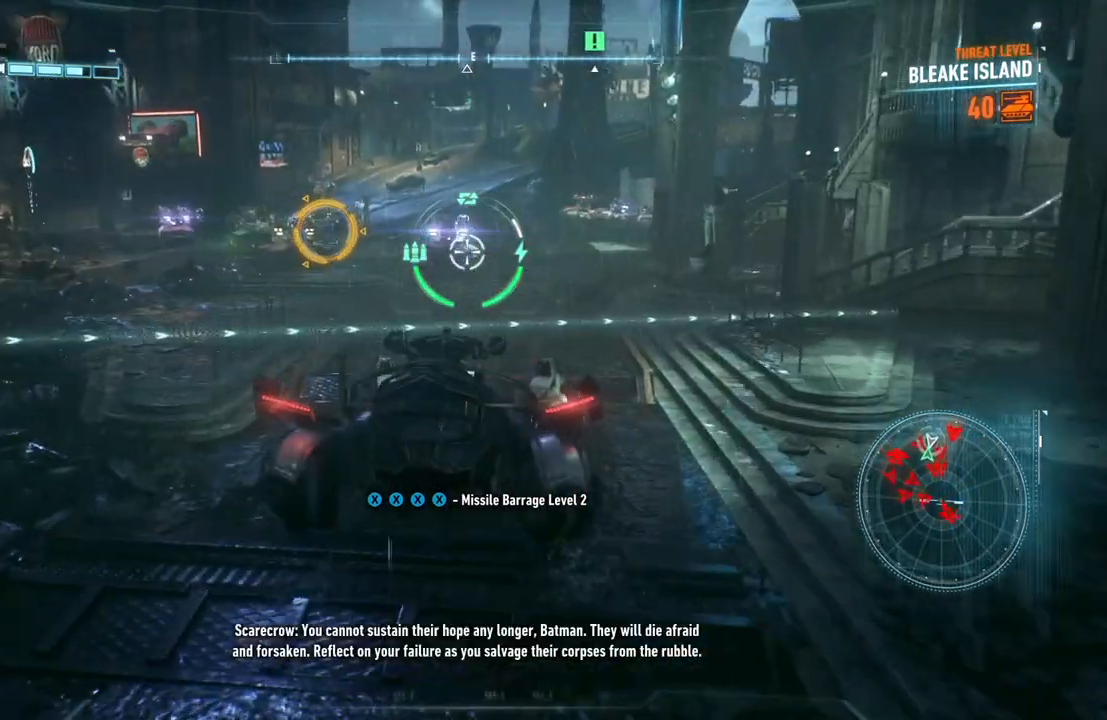
{"buttons": ["L2"], "left_stick": "down", "right_stick": "up-left", "events": [[17, "right_stick", "center"], [100, "left_stick", "up-right"], [133, "R2", "up"], [217, "R2", "down"], [233, "right_stick", "up-left"], [350, "R2", "up"], [383, "left_stick", "down-right"], [433, "left_stick", "down"]]}
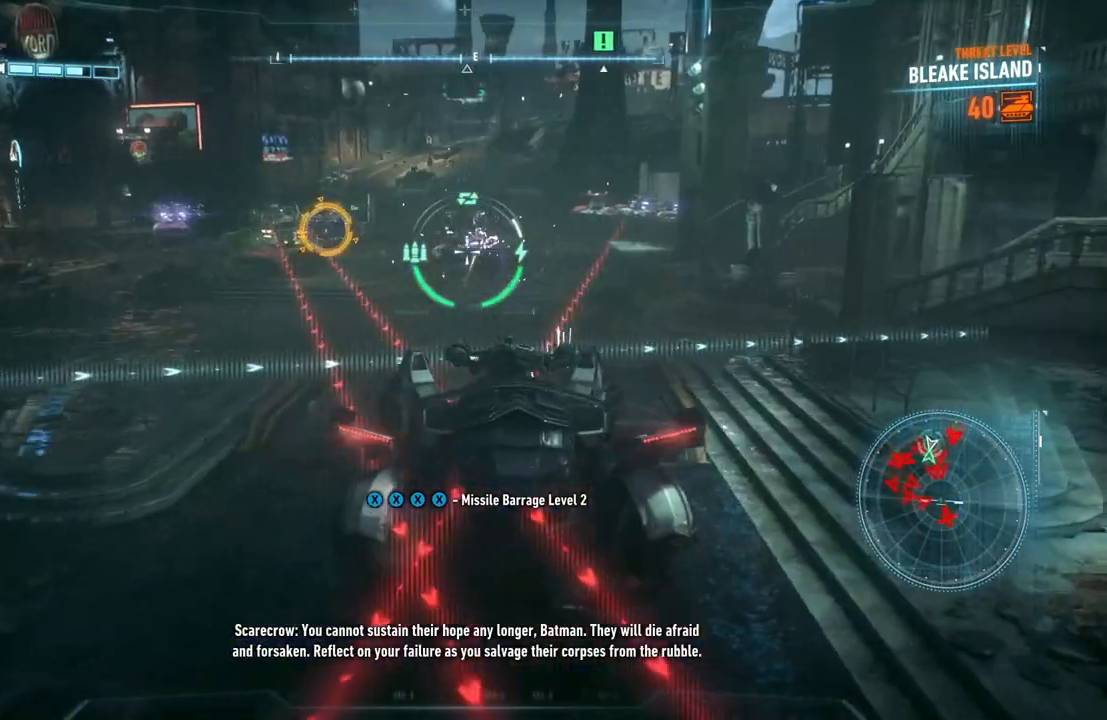
{"buttons": ["L2"], "left_stick": "right", "right_stick": "center", "events": [[100, "left_stick", "down-right"], [200, "left_stick", "right"], [383, "right_stick", "center"]]}
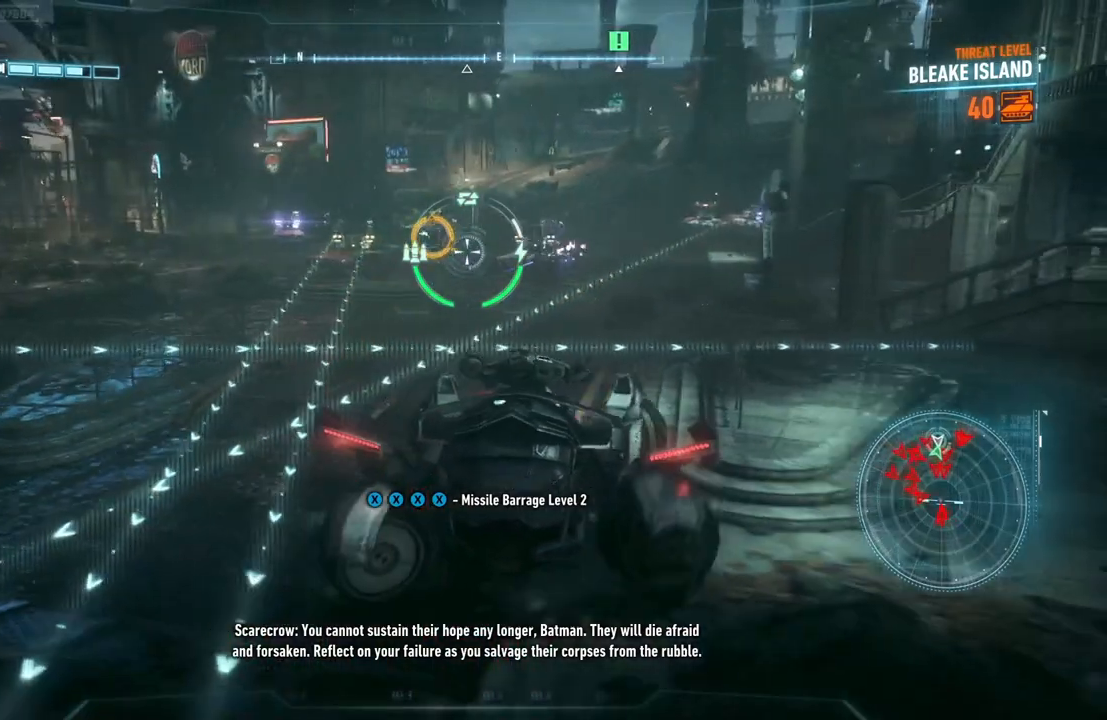
{"buttons": ["L2"], "left_stick": "down", "right_stick": "center", "events": [[167, "left_stick", "center"], [467, "left_stick", "down"]]}
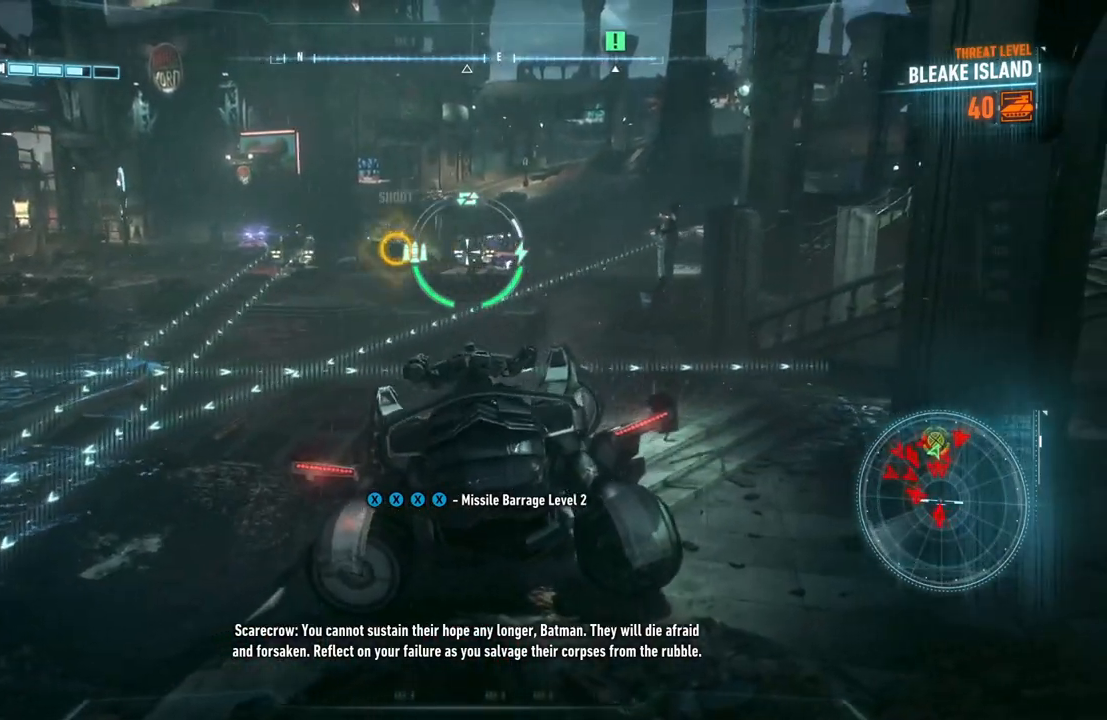
{"buttons": ["L2"], "left_stick": "down-left", "right_stick": "left", "events": [[117, "R2", "down"], [267, "R2", "up"], [350, "R2", "down"], [400, "left_stick", "down-left"], [433, "right_stick", "left"], [500, "R2", "up"]]}
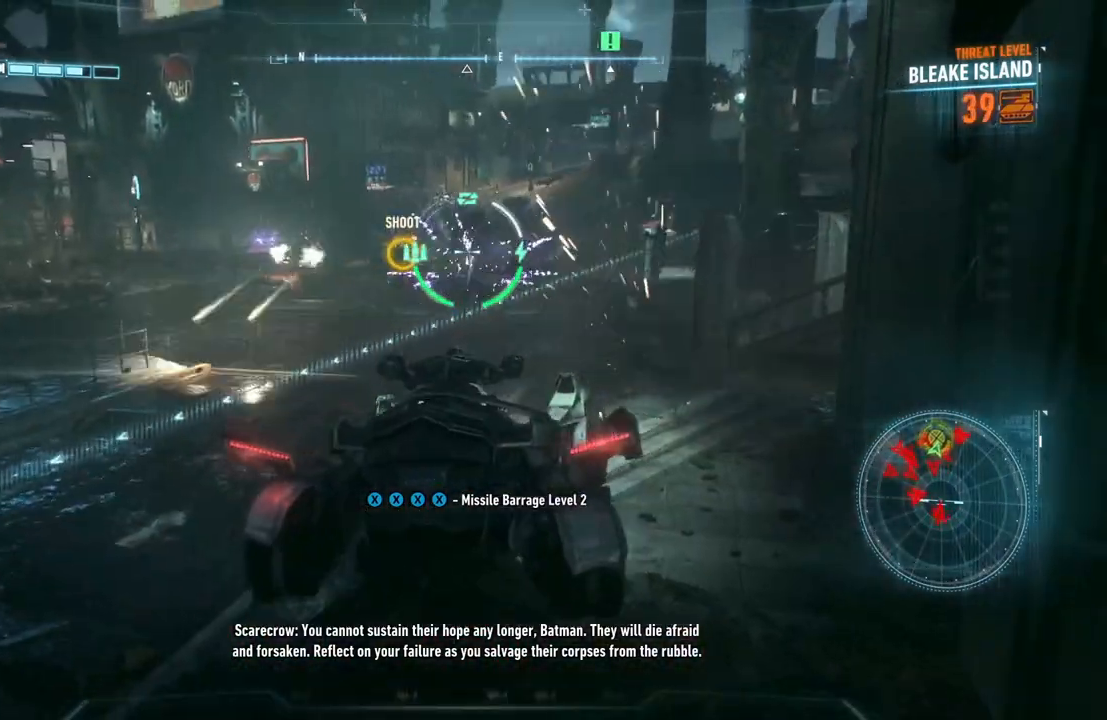
{"buttons": ["L2"], "left_stick": "up", "right_stick": "right", "events": [[100, "right_stick", "center"], [183, "left_stick", "center"], [300, "left_stick", "up"], [417, "right_stick", "right"]]}
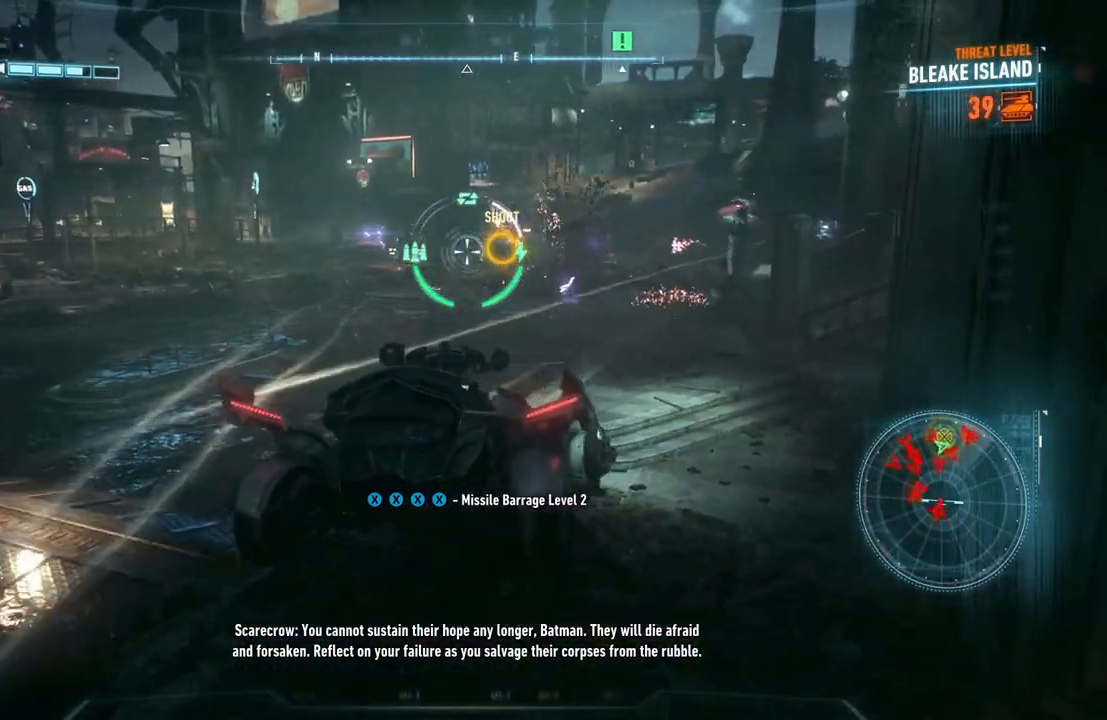
{"buttons": ["L2"], "left_stick": "down", "right_stick": "center", "events": [[33, "right_stick", "center"], [267, "right_stick", "up-right"], [333, "left_stick", "right"], [333, "right_stick", "center"], [350, "R2", "down"], [417, "left_stick", "down"], [500, "R2", "up"]]}
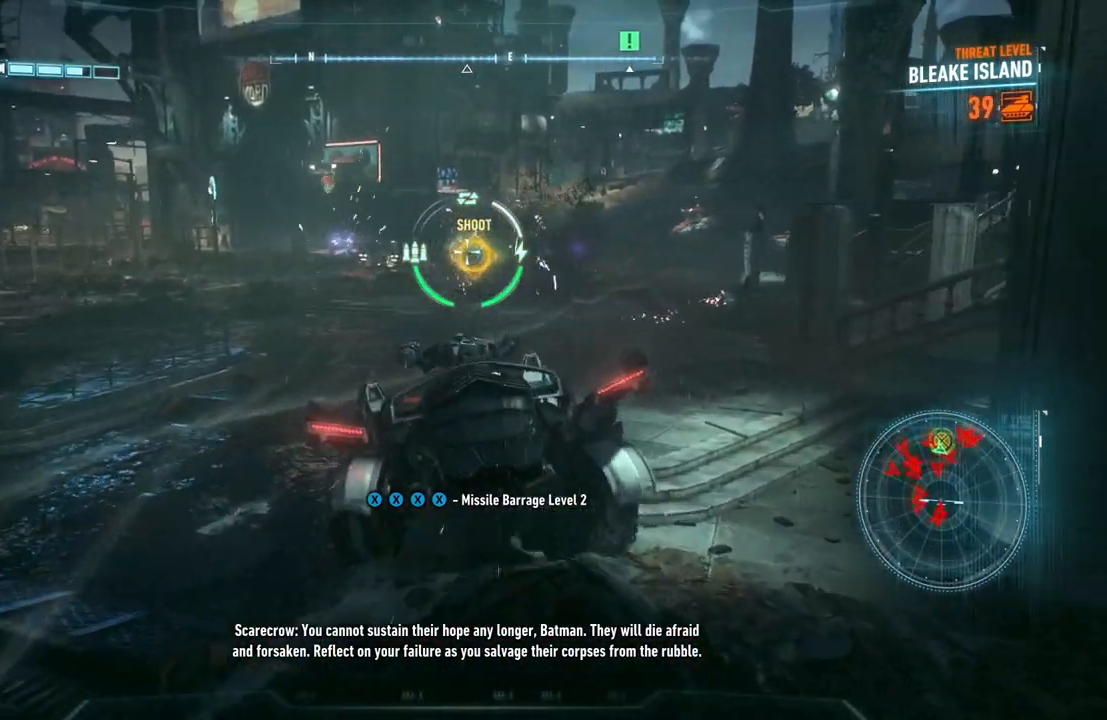
{"buttons": ["L2", "R2"], "left_stick": "down", "right_stick": "center", "events": [[50, "R2", "down"], [167, "R2", "up"], [233, "R2", "down"], [367, "R2", "up"], [417, "R2", "down"]]}
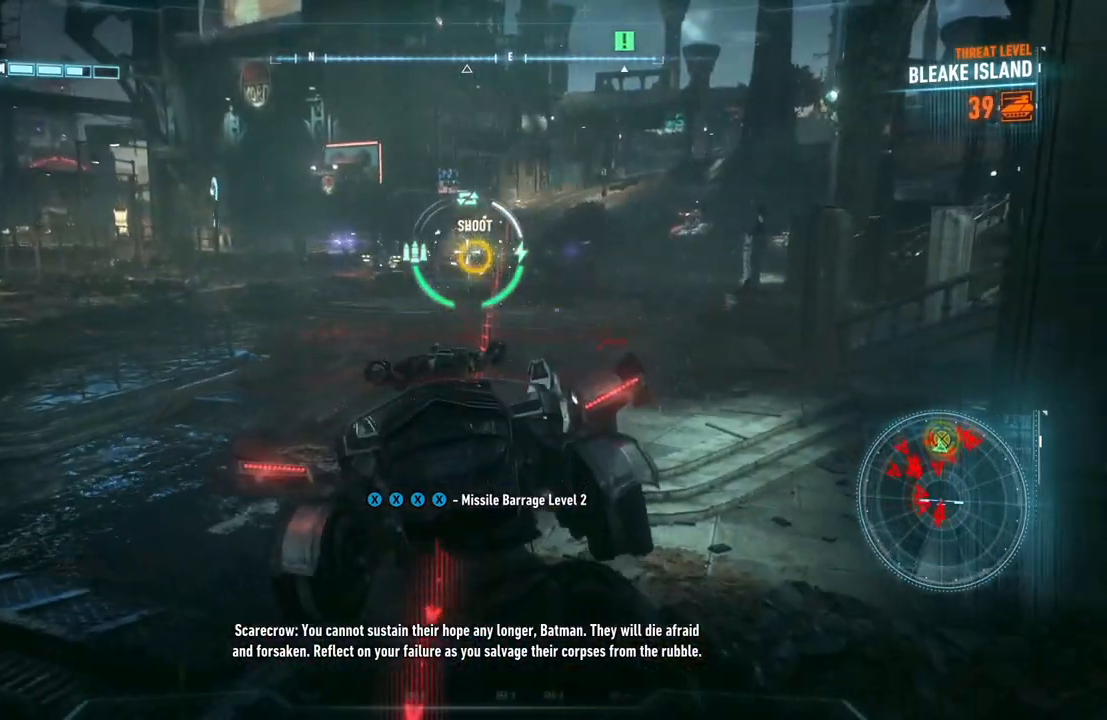
{"buttons": ["L2"], "left_stick": "up-left", "right_stick": "center", "events": [[67, "R2", "up"], [67, "left_stick", "down-left"], [467, "left_stick", "up-left"]]}
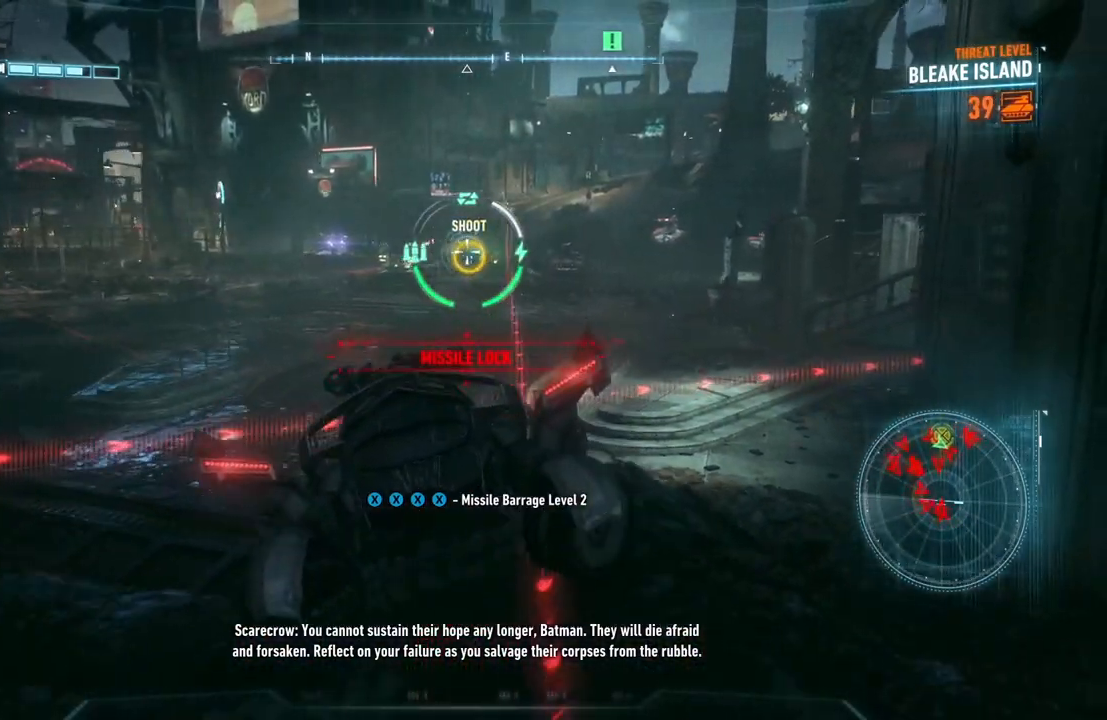
{"buttons": ["L2"], "left_stick": "down", "right_stick": "center", "events": [[67, "R2", "down"], [200, "left_stick", "up-right"], [233, "R2", "up"], [383, "left_stick", "down"]]}
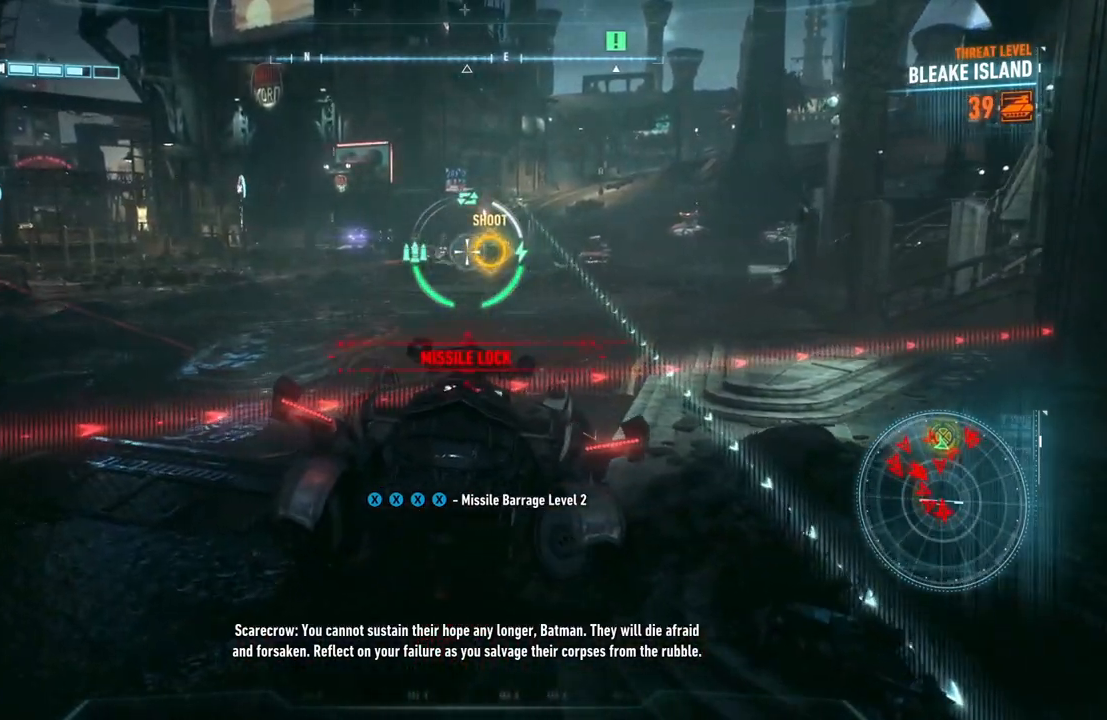
{"buttons": ["L2"], "left_stick": "down", "right_stick": "center", "events": [[17, "right_stick", "up-right"], [150, "right_stick", "center"], [283, "R2", "down"], [333, "right_stick", "up-right"], [450, "right_stick", "center"], [467, "R2", "up"]]}
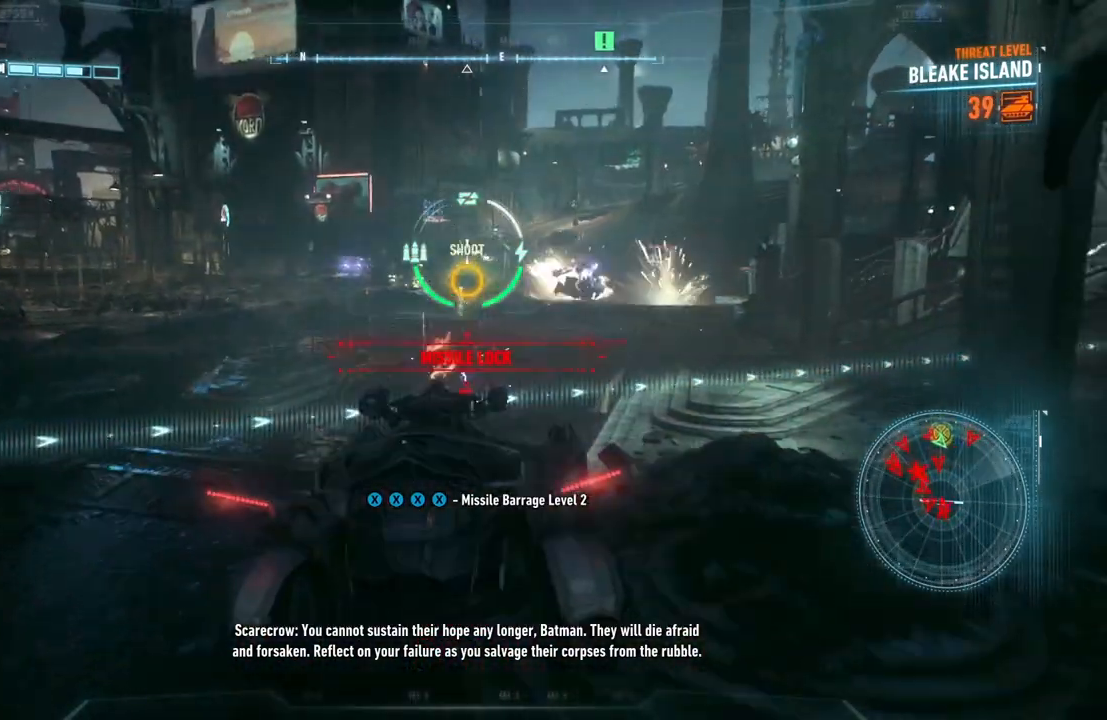
{"buttons": ["L2"], "left_stick": "down-left", "right_stick": "left", "events": [[33, "R2", "down"], [117, "right_stick", "up-right"], [200, "R2", "up"], [317, "right_stick", "center"], [383, "right_stick", "left"], [417, "left_stick", "down-left"]]}